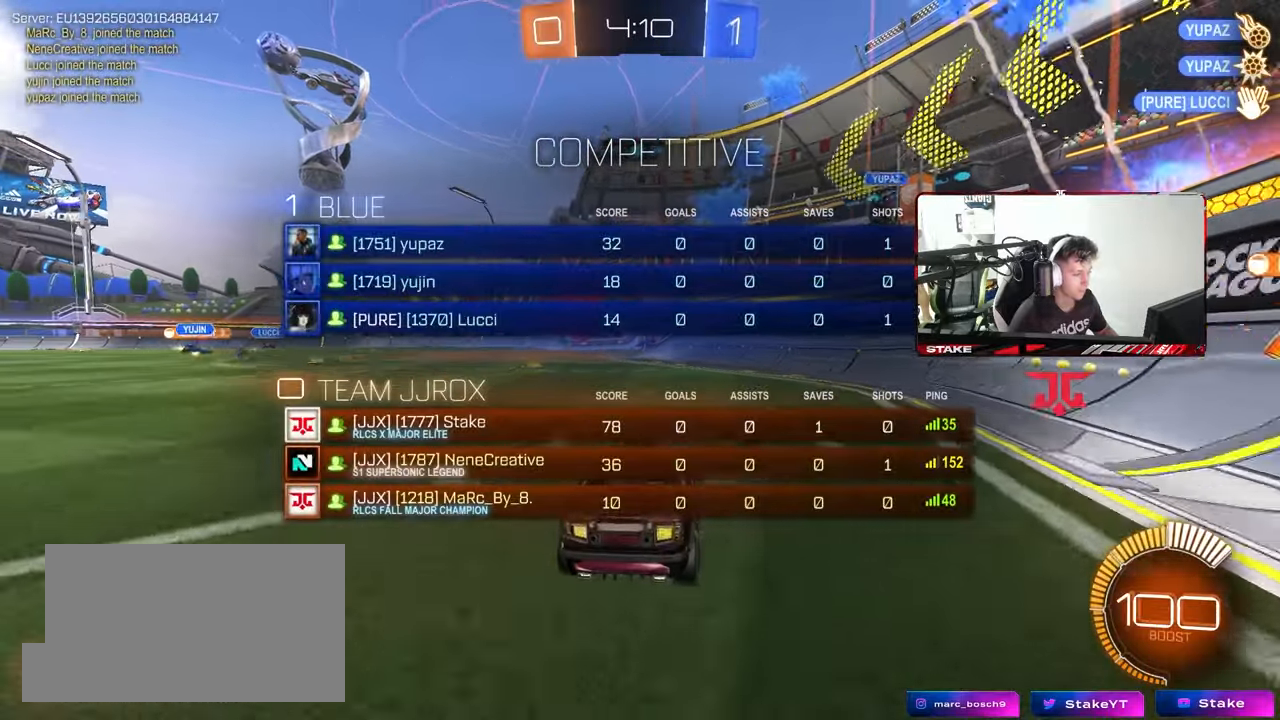
Gameplay with keyboard and mouse; each line is a JSON object with the keys and mouse buttons held at the frame after it. "events" lists presses ("down") and releases ("up") of "1", "2", "3", "4", "5", "a", "alt", "c", "caps_lock", "ctrl", "d", "e", "f", "g", "q", "r", "s", "shift", "space", "t", "tab", "v", "w", "x", "z", "mouse_left", "mouse_wheel" and "mouse_right" between this image and that frame as [ms after this image, input, new state], when the widget could be followed in between. "mouse_left", "mouse_wheel", "mouse_right" = the "left", "wheel", "right" buttons of the "mouse" list. No other keys are recorded. "wheel" means that the mouse wheel is clicked or scrolled. "mouse_move" is the direction in which the mouse moves at that frame (one of eight, or "still"), when it could be read.
{"keys": ["d", "tab", "w"], "mouse": [], "mouse_move": "still", "events": [[383, "d", "down"]]}
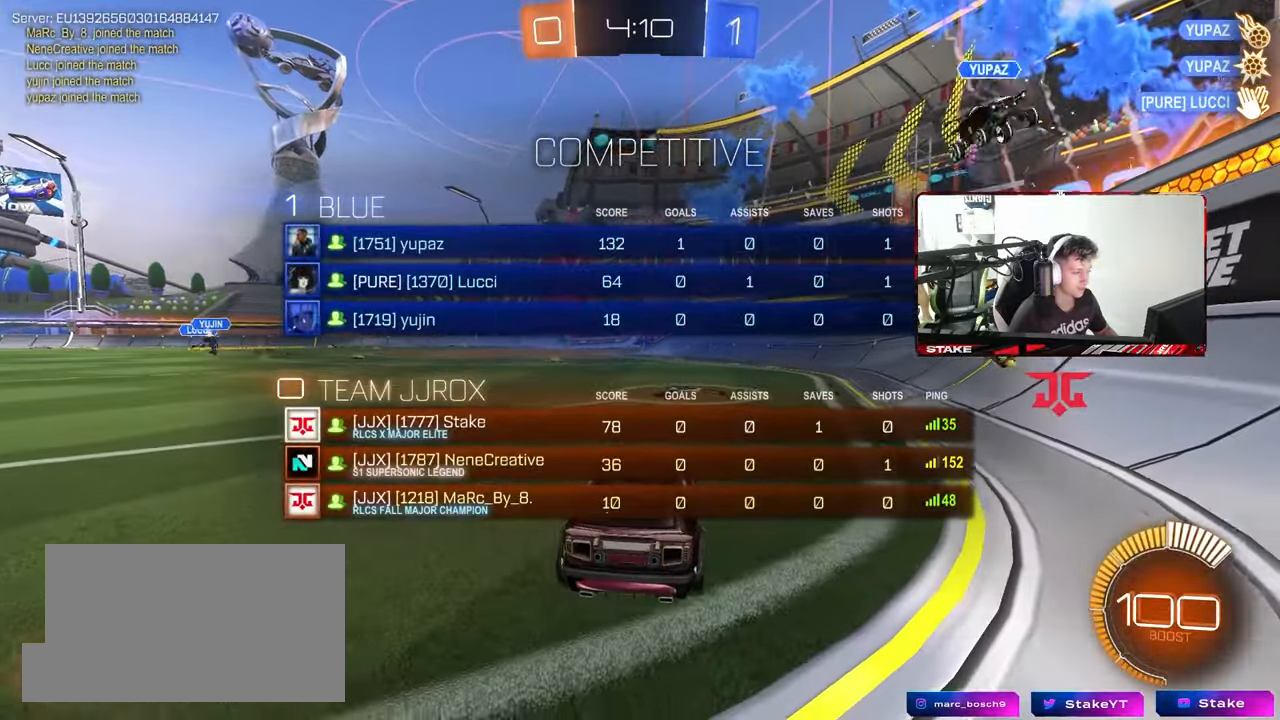
{"keys": ["s", "tab"], "mouse": ["left"], "mouse_move": "still", "events": [[33, "d", "up"], [33, "mouse_left", "down"], [67, "mouse_right", "down"], [167, "mouse_right", "up"], [217, "w", "up"], [450, "s", "down"]]}
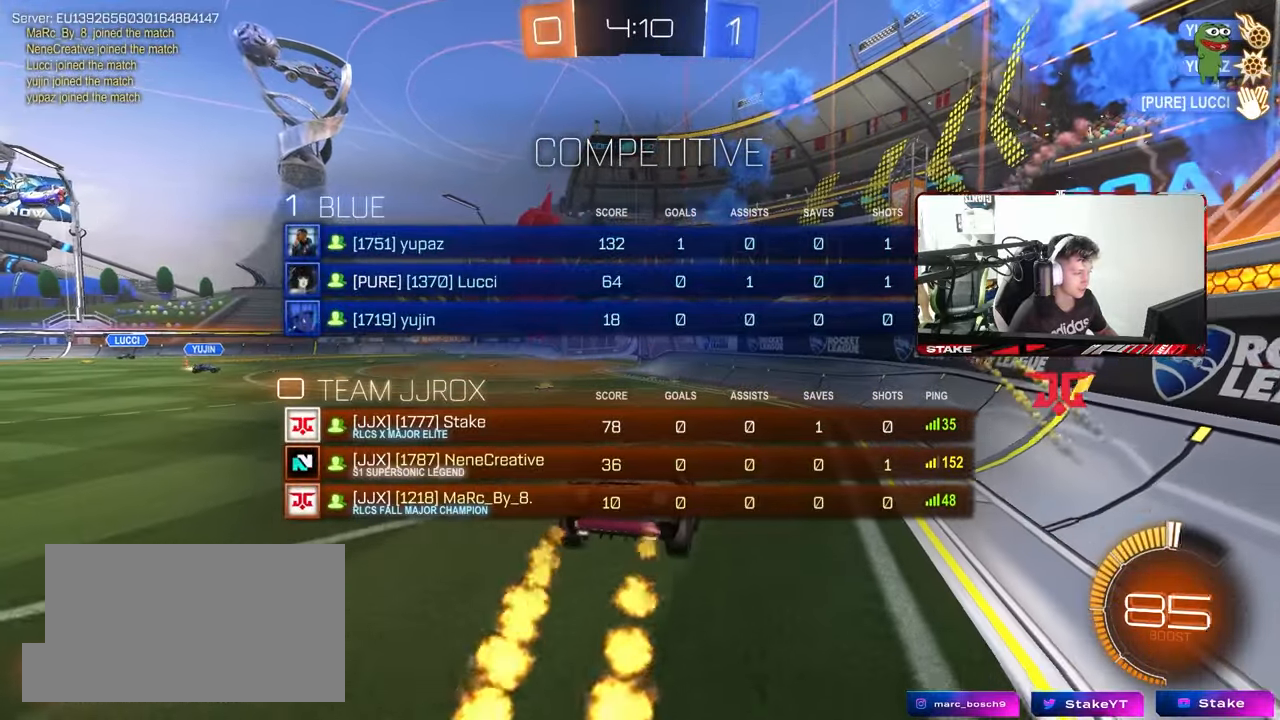
{"keys": ["tab", "w"], "mouse": [], "mouse_move": "still", "events": [[83, "mouse_left", "up"], [233, "s", "up"], [367, "w", "down"]]}
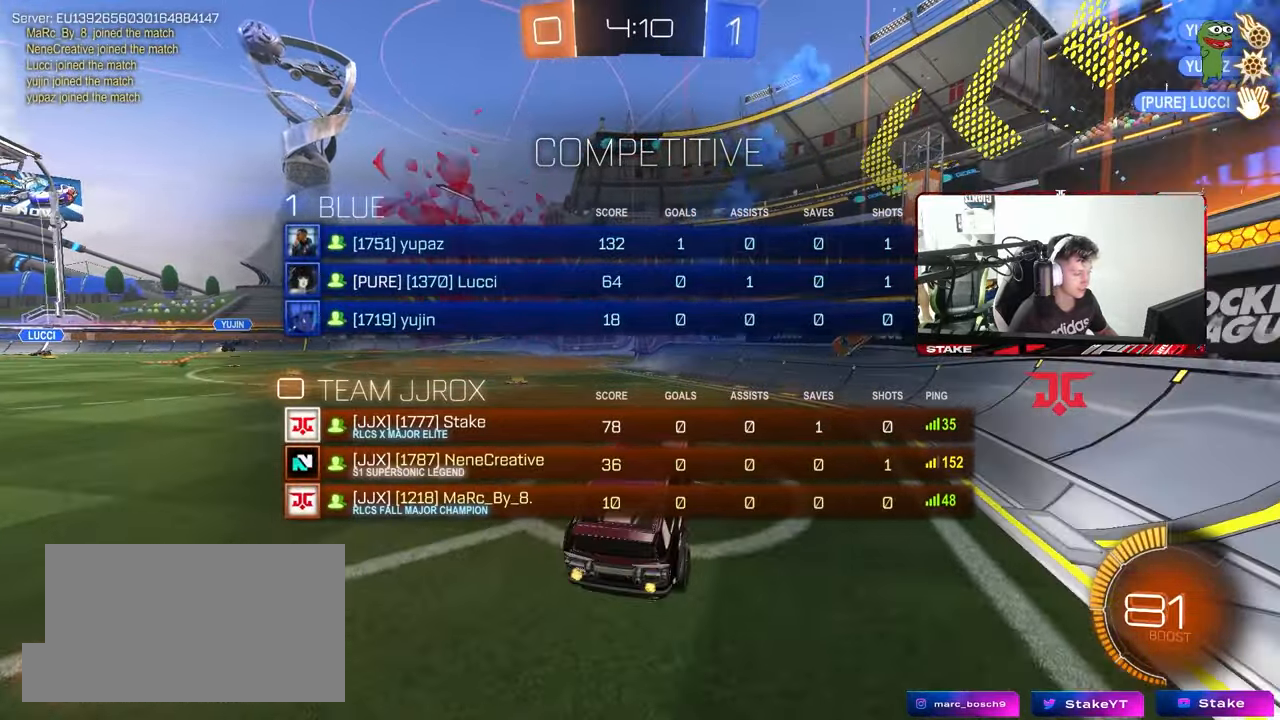
{"keys": ["a", "s", "shift"], "mouse": [], "mouse_move": "still", "events": [[50, "mouse_left", "down"], [50, "mouse_right", "down"], [150, "mouse_right", "up"], [200, "tab", "up"], [250, "mouse_right", "down"], [250, "w", "up"], [333, "a", "down"], [333, "s", "down"], [383, "shift", "down"], [483, "mouse_left", "up"], [483, "mouse_right", "up"]]}
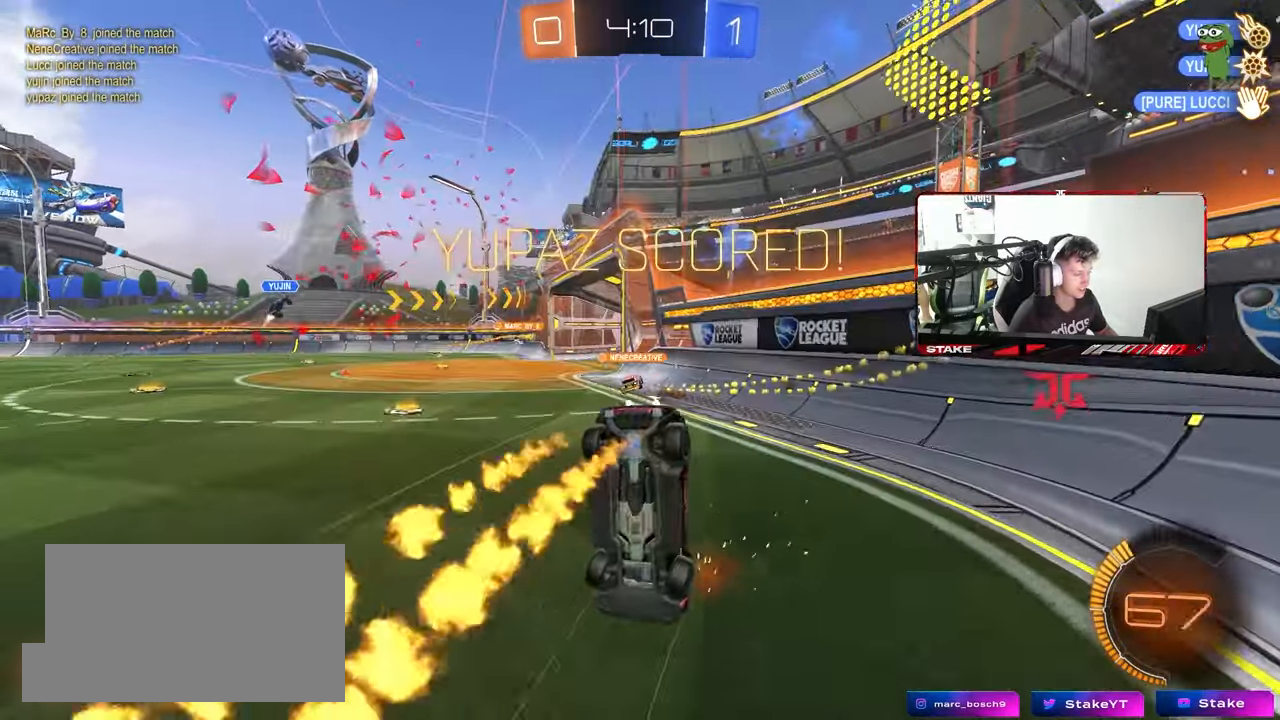
{"keys": ["s", "tab"], "mouse": [], "mouse_move": "still", "events": [[167, "a", "up"], [167, "s", "up"], [167, "shift", "up"], [267, "tab", "down"], [500, "s", "down"]]}
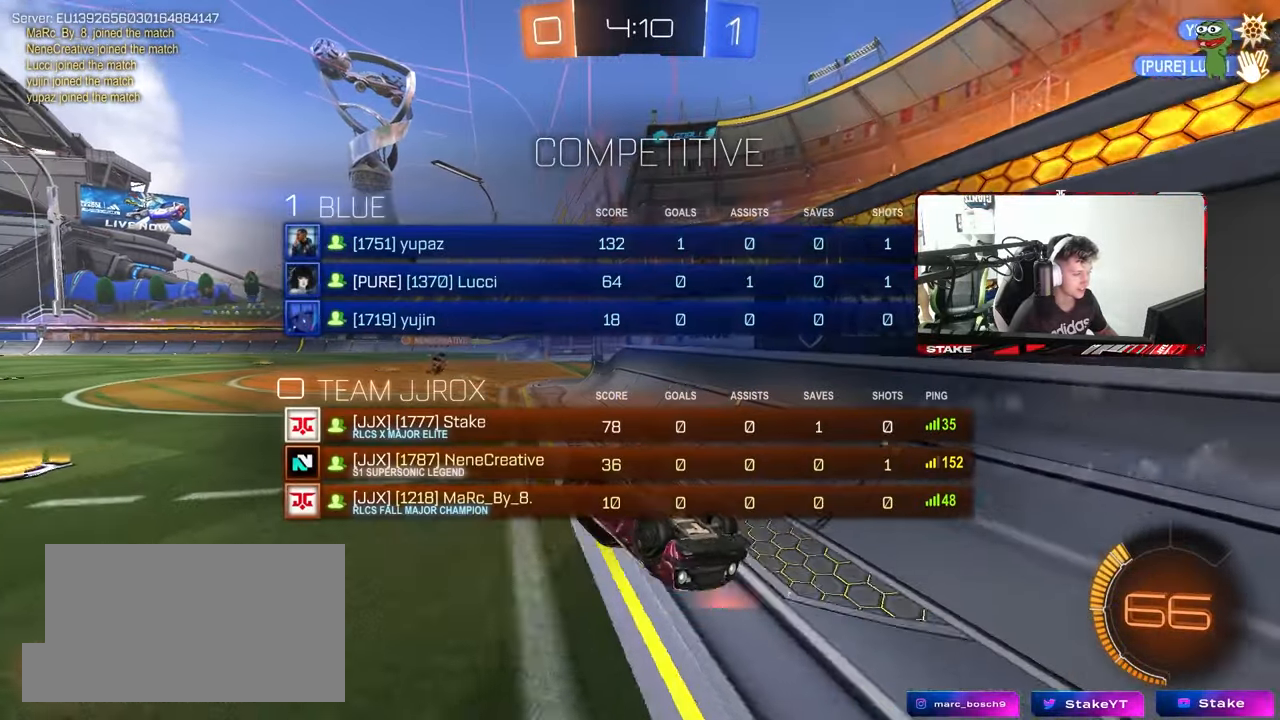
{"keys": ["tab"], "mouse": [], "mouse_move": "still", "events": [[83, "d", "down"], [233, "d", "up"], [233, "s", "up"]]}
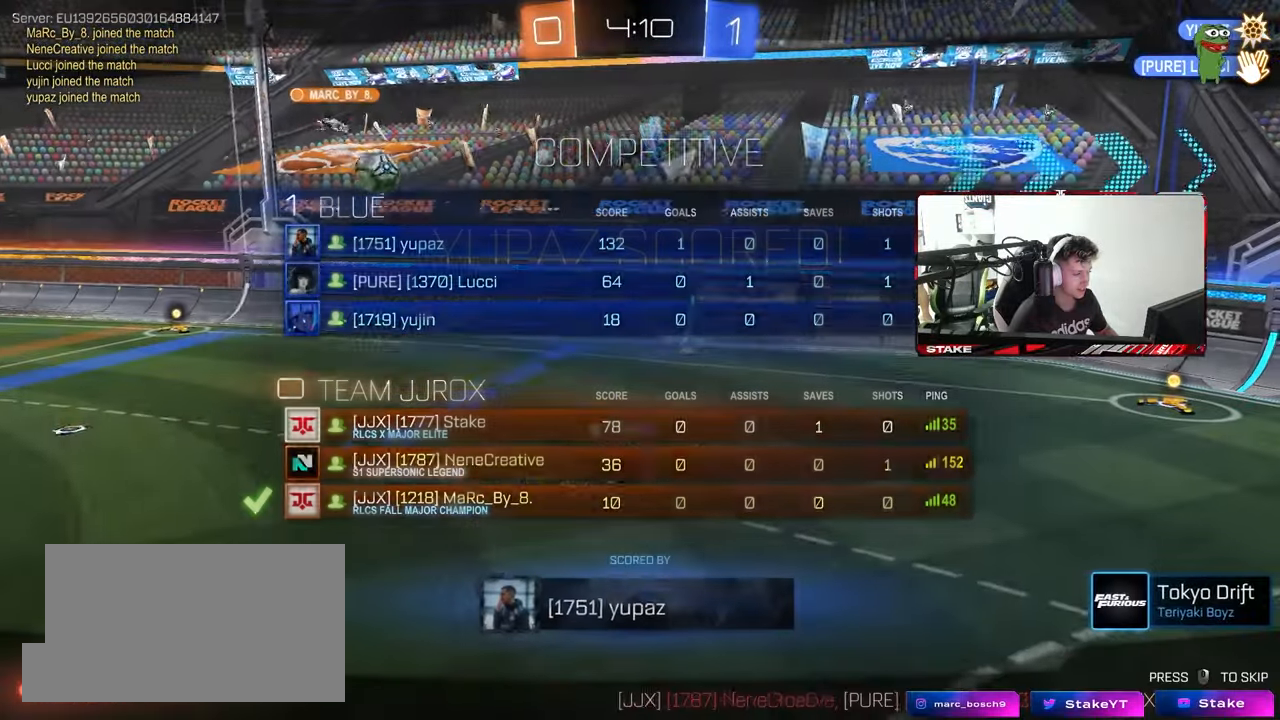
{"keys": [], "mouse": [], "mouse_move": "still", "events": [[17, "tab", "up"]]}
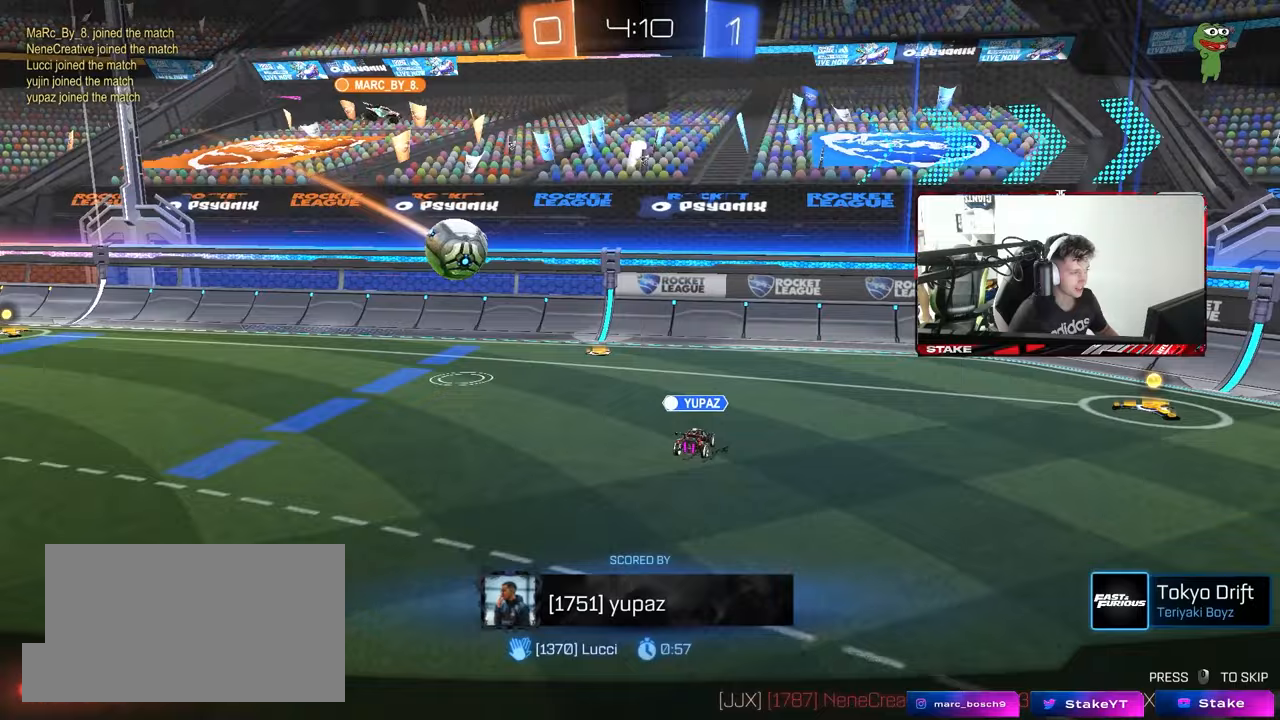
{"keys": [], "mouse": [], "mouse_move": "still", "events": []}
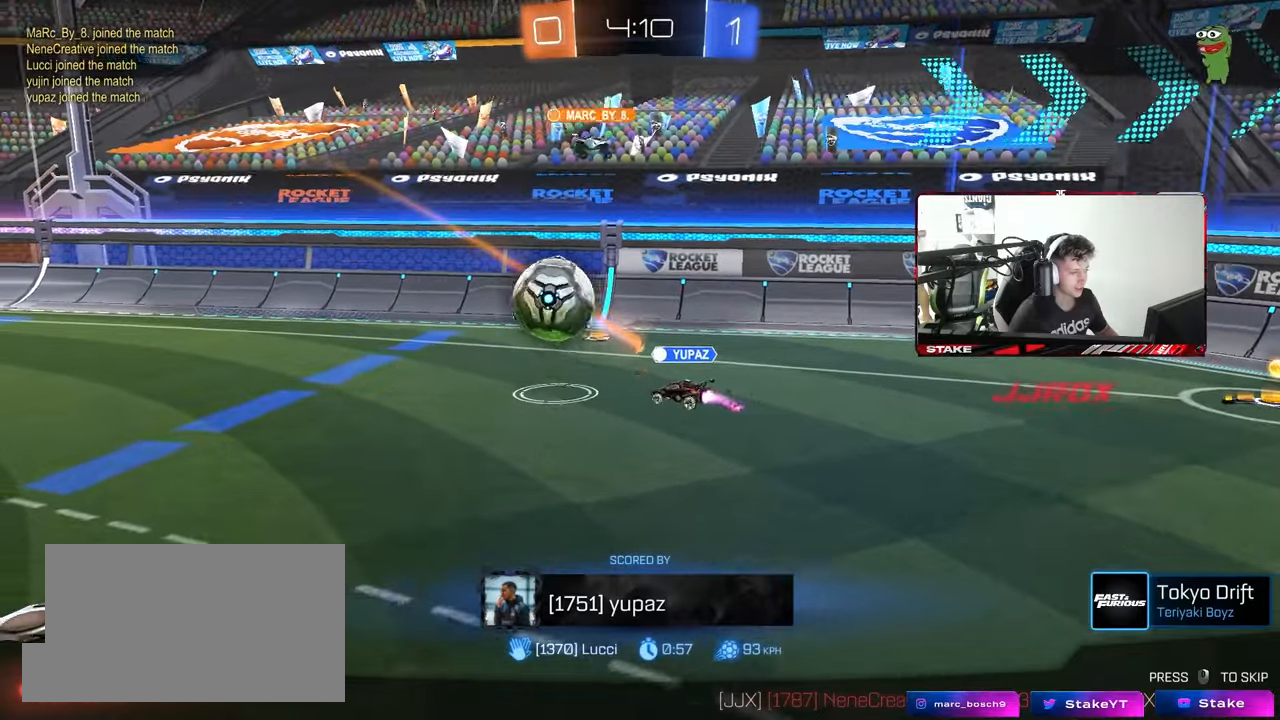
{"keys": [], "mouse": [], "mouse_move": "still", "events": []}
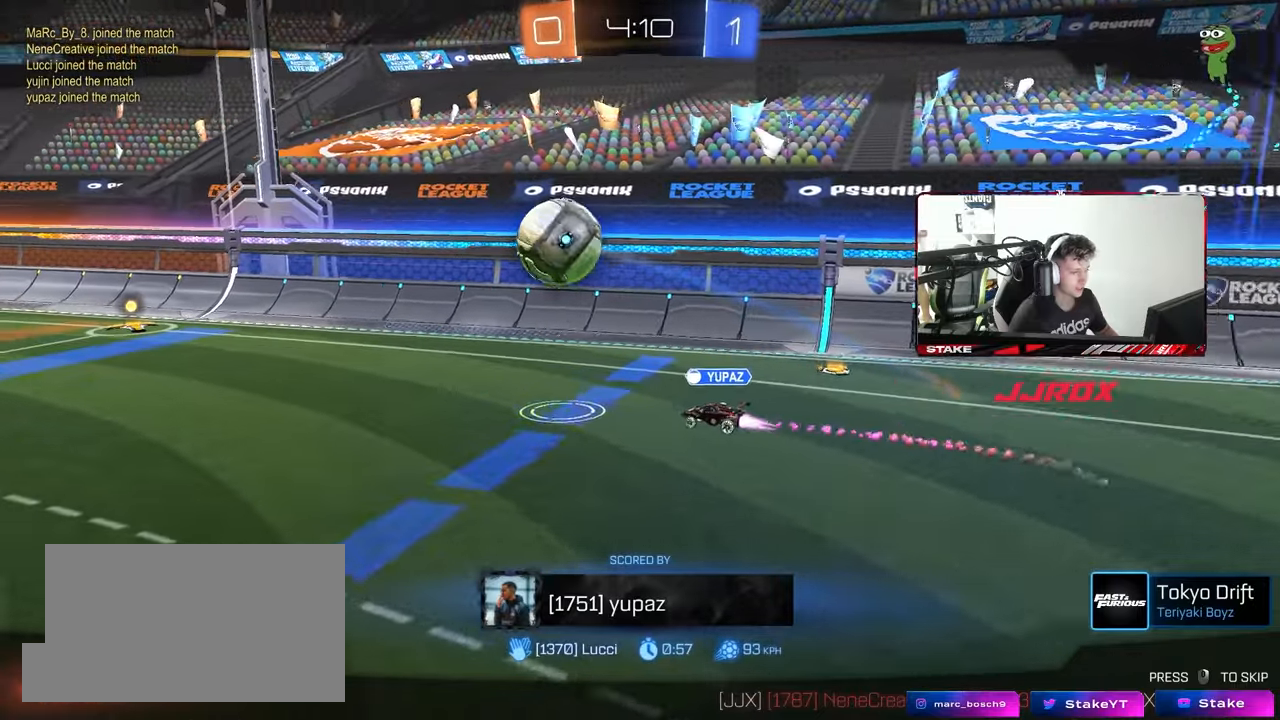
{"keys": [], "mouse": [], "mouse_move": "still", "events": []}
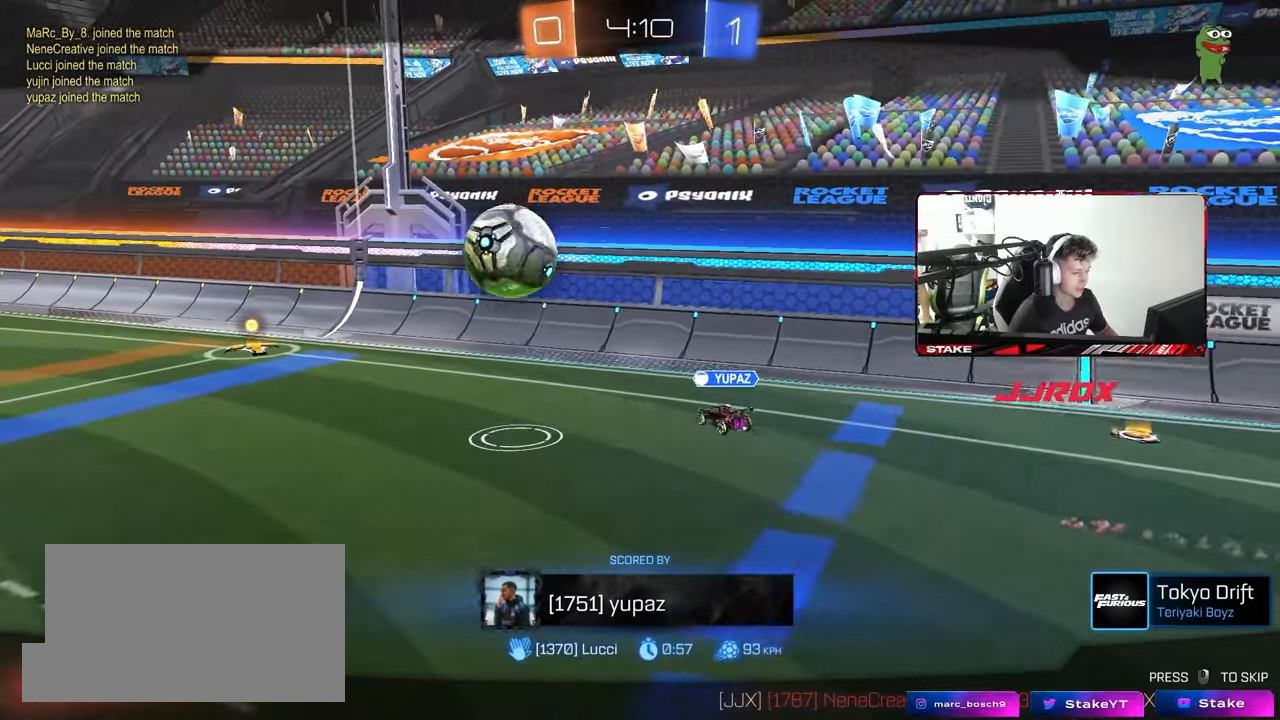
{"keys": [], "mouse": [], "mouse_move": "still", "events": []}
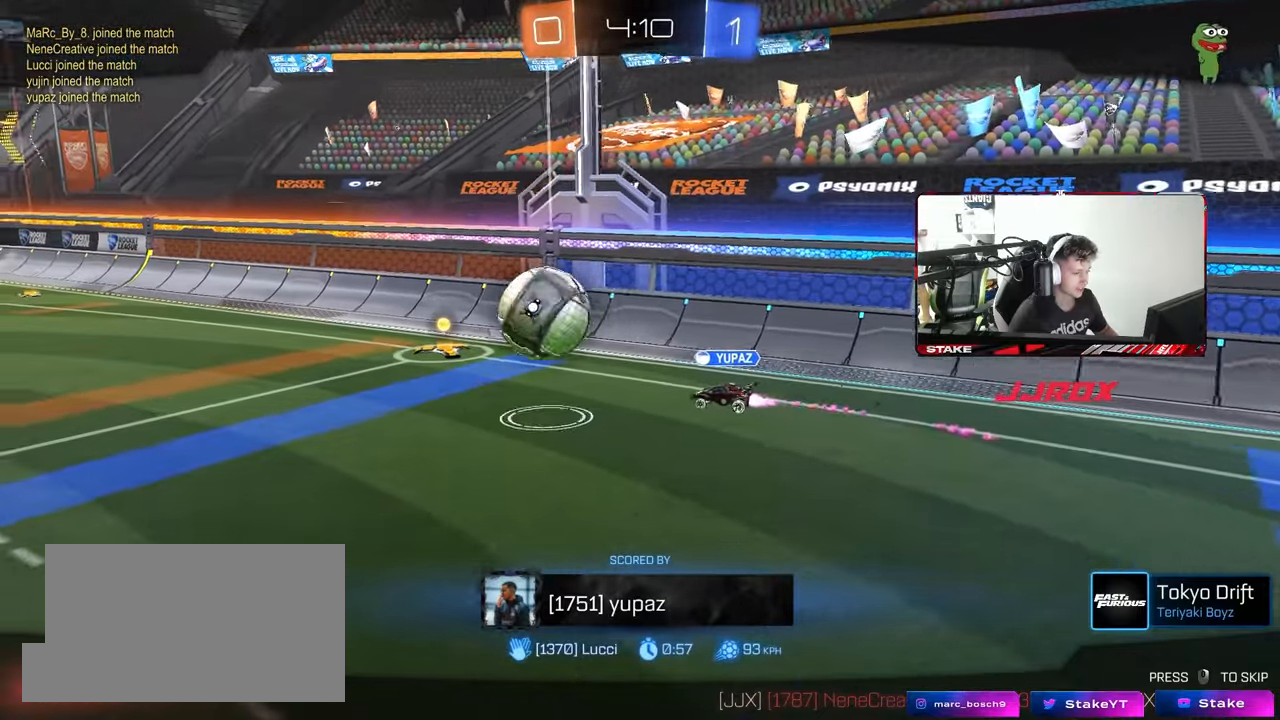
{"keys": [], "mouse": [], "mouse_move": "still", "events": []}
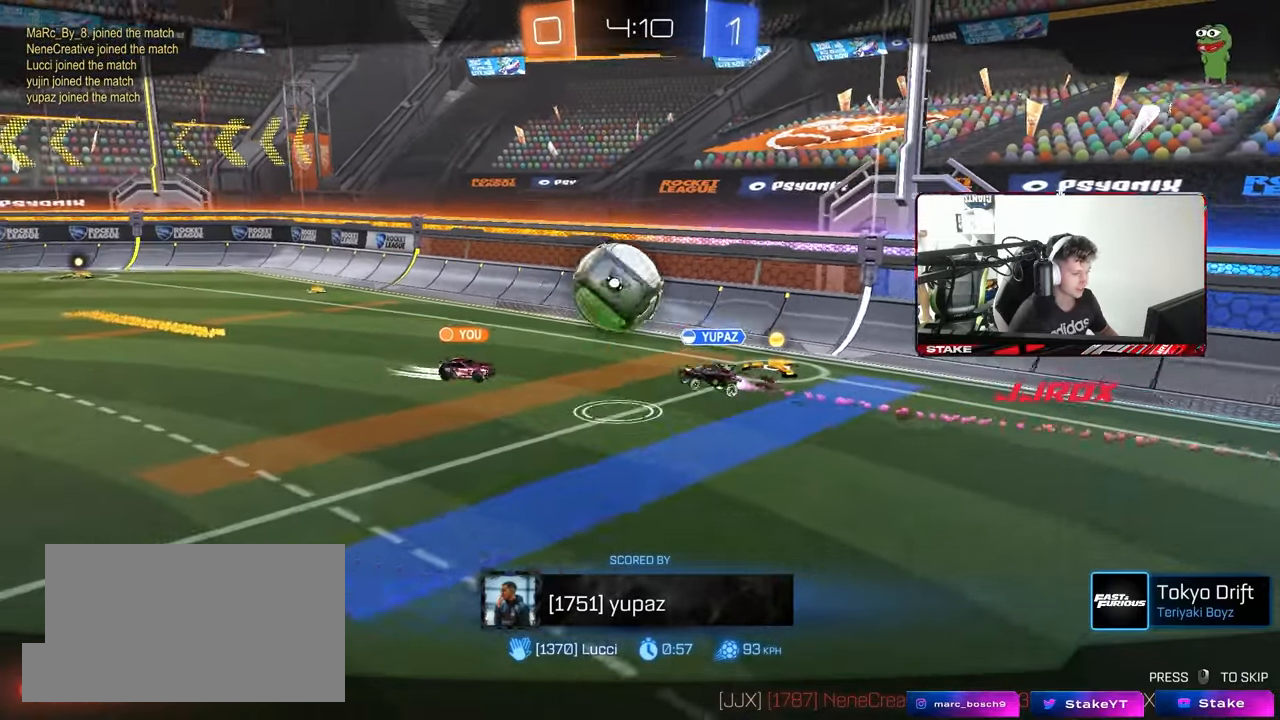
{"keys": [], "mouse": [], "mouse_move": "still", "events": []}
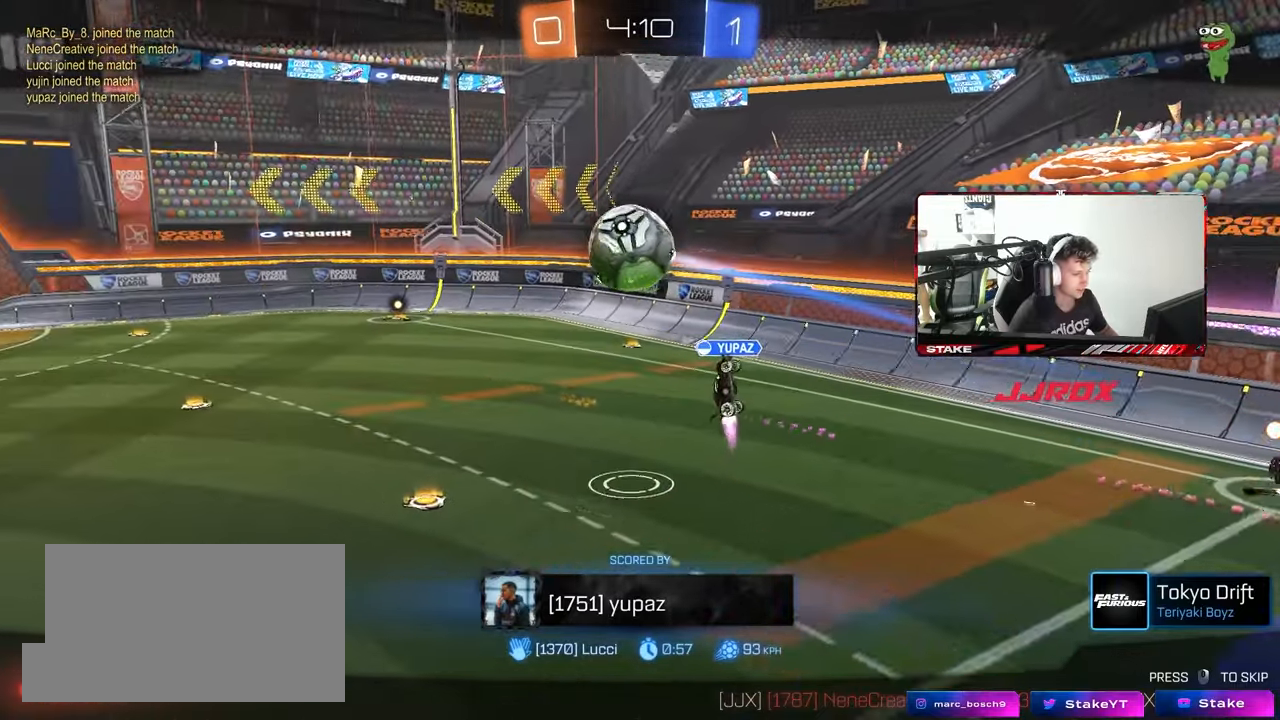
{"keys": [], "mouse": [], "mouse_move": "still", "events": []}
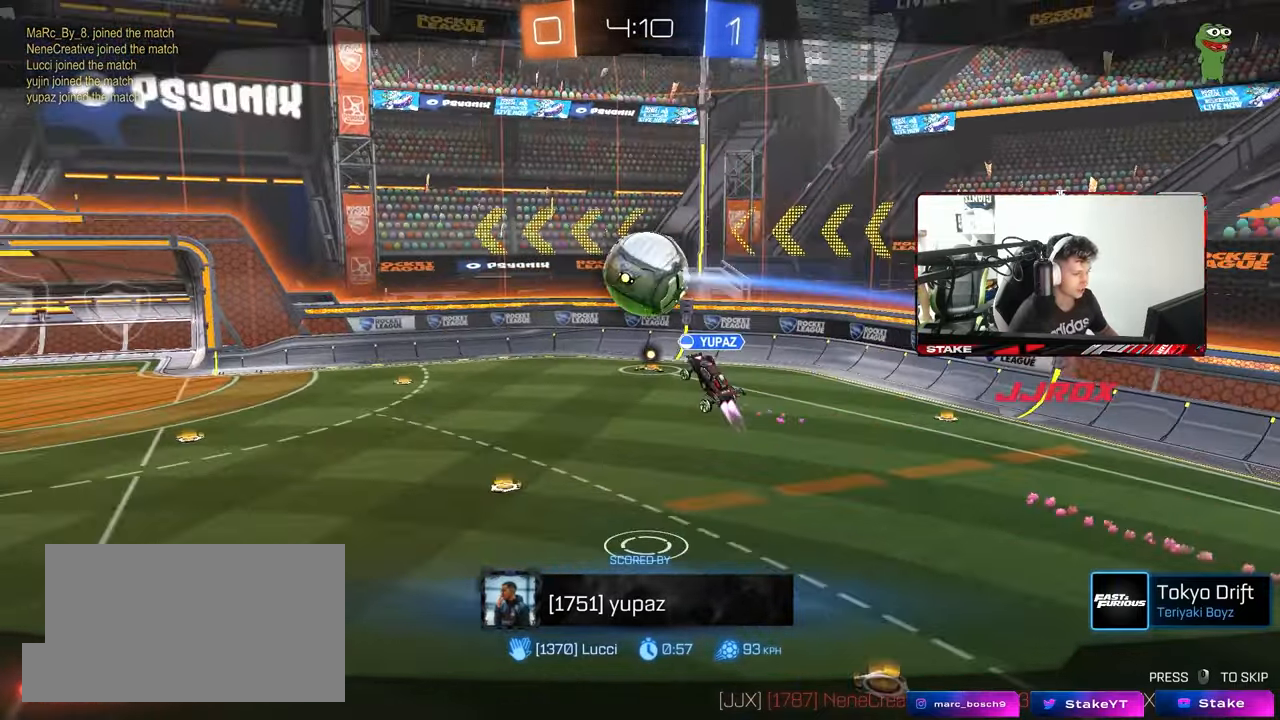
{"keys": ["q"], "mouse": [], "mouse_move": "still", "events": [[417, "q", "down"]]}
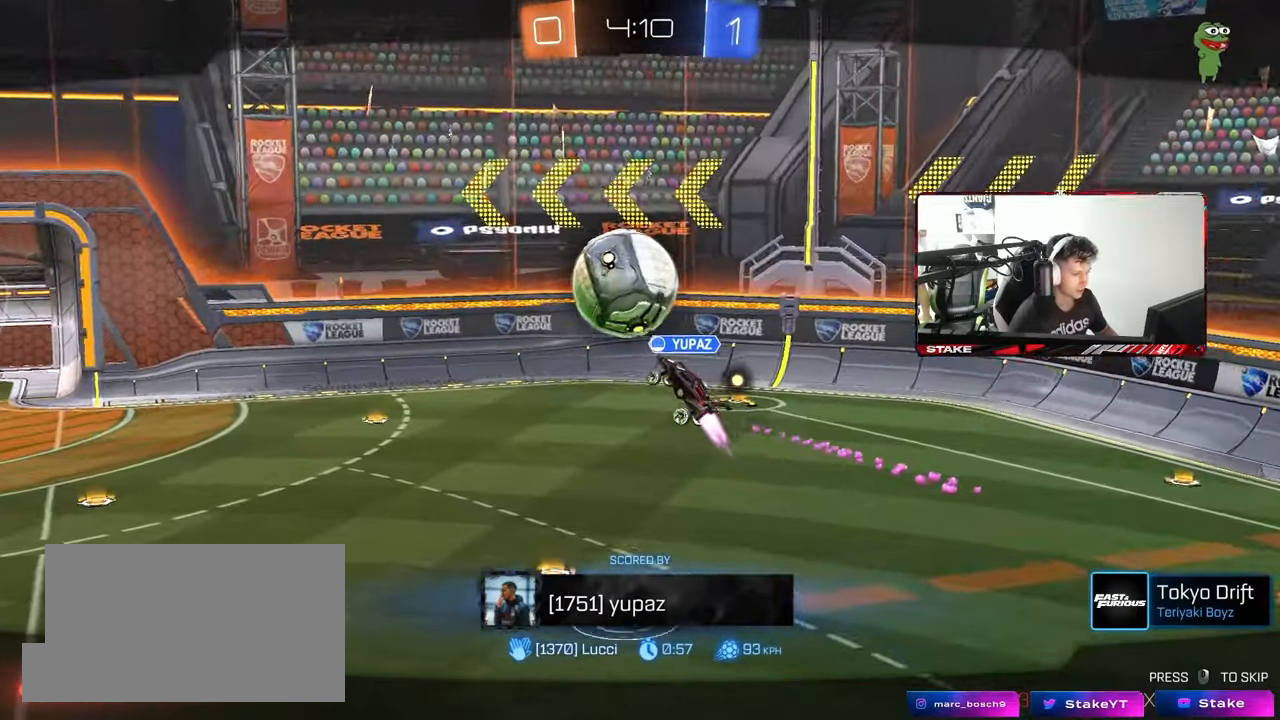
{"keys": [], "mouse": [], "mouse_move": "up", "events": [[17, "mouse_right", "down"], [50, "q", "up"], [150, "mouse_right", "up"], [200, "mouse_right", "down"], [333, "q", "down"], [433, "mouse_right", "up"], [483, "q", "up"]]}
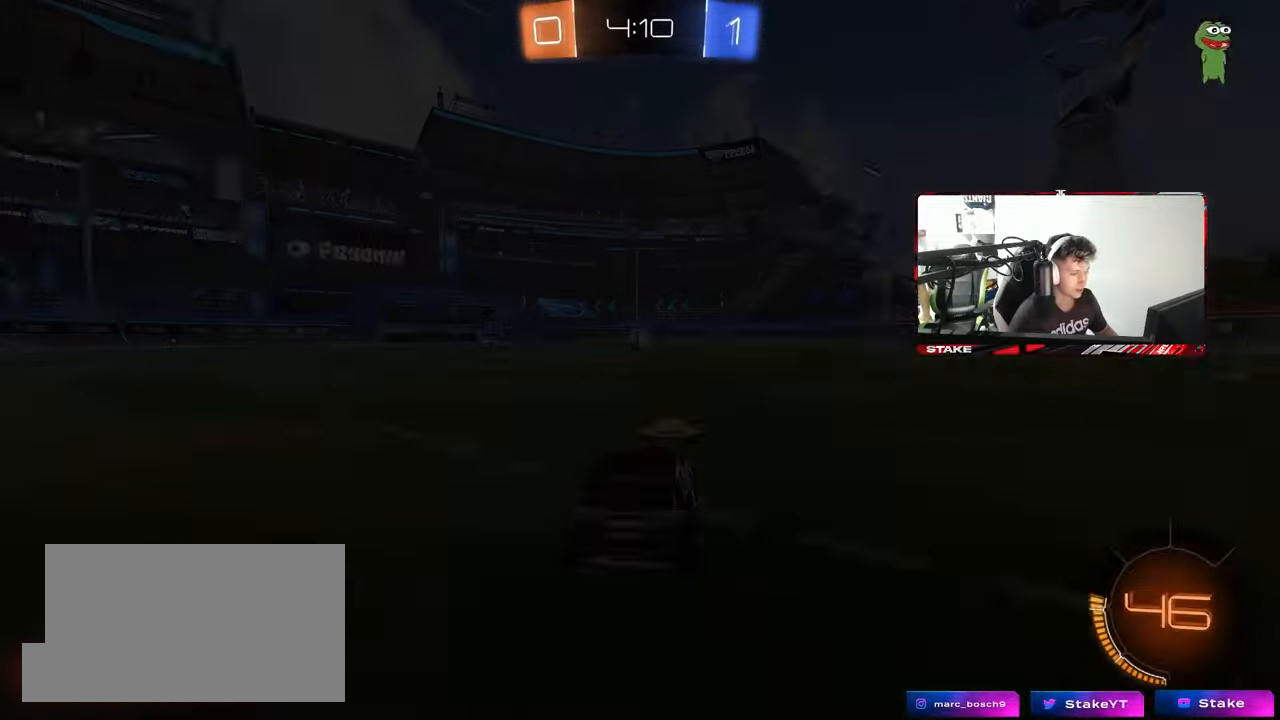
{"keys": [], "mouse": [], "mouse_move": "still", "events": [[33, "mouse_right", "down"], [217, "mouse_right", "up"], [350, "mouse_right", "down"], [500, "mouse_right", "up"]]}
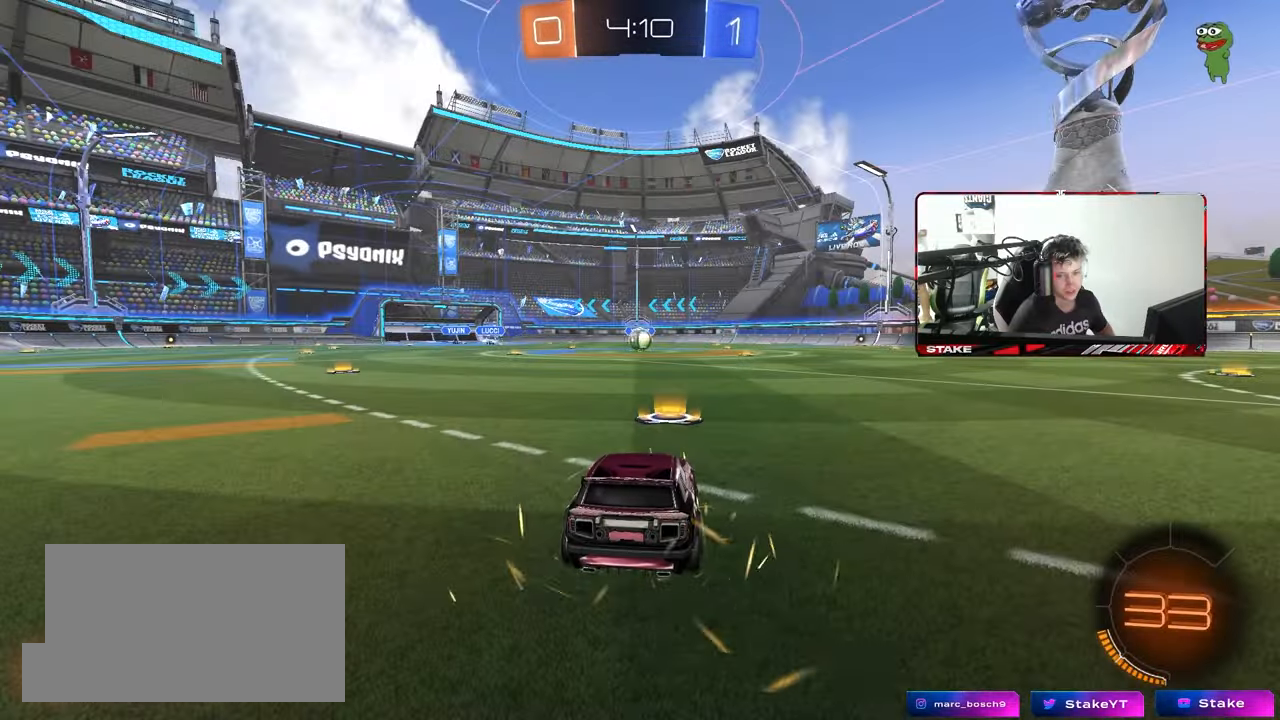
{"keys": [], "mouse": [], "mouse_move": "still", "events": []}
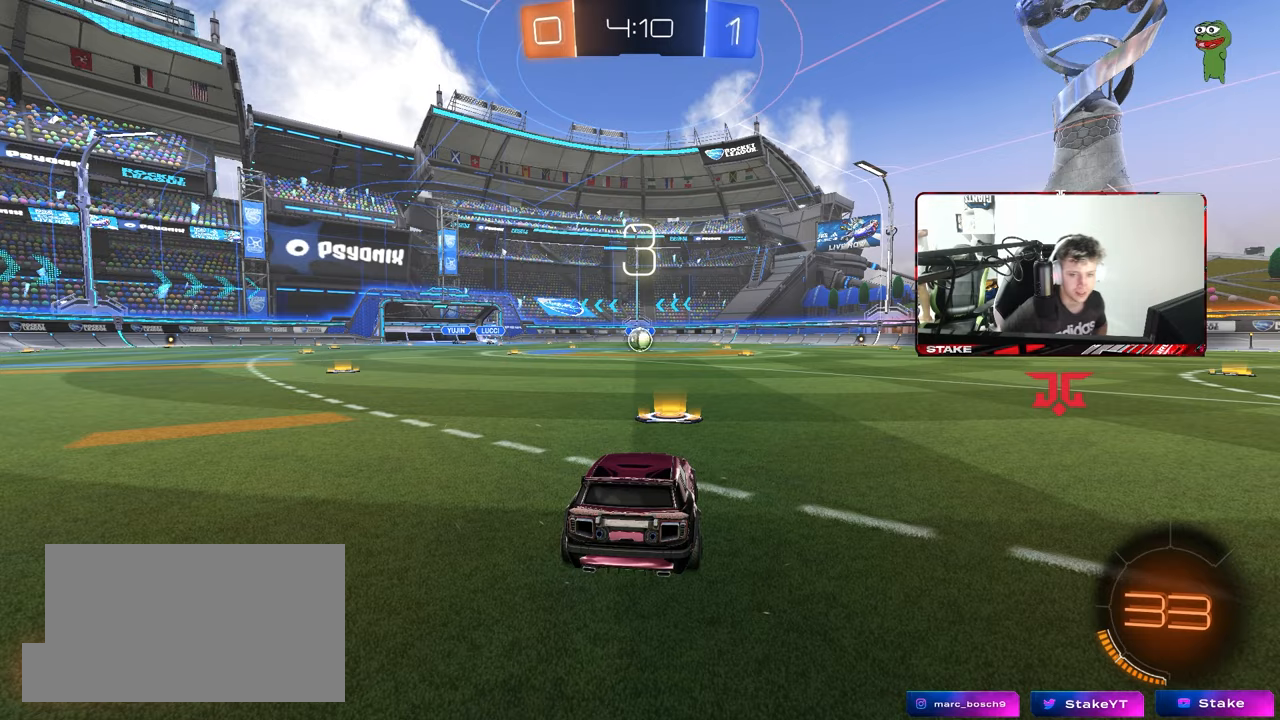
{"keys": [], "mouse": [], "mouse_move": "still", "events": []}
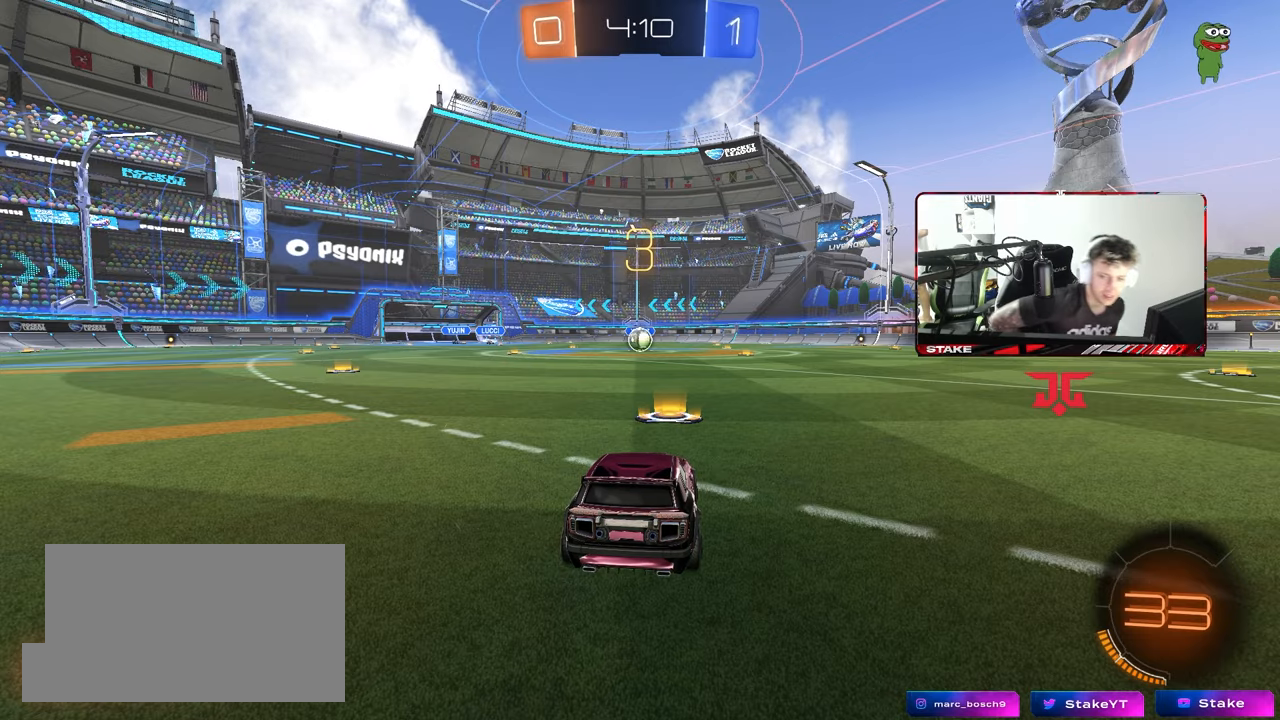
{"keys": [], "mouse": [], "mouse_move": "still", "events": []}
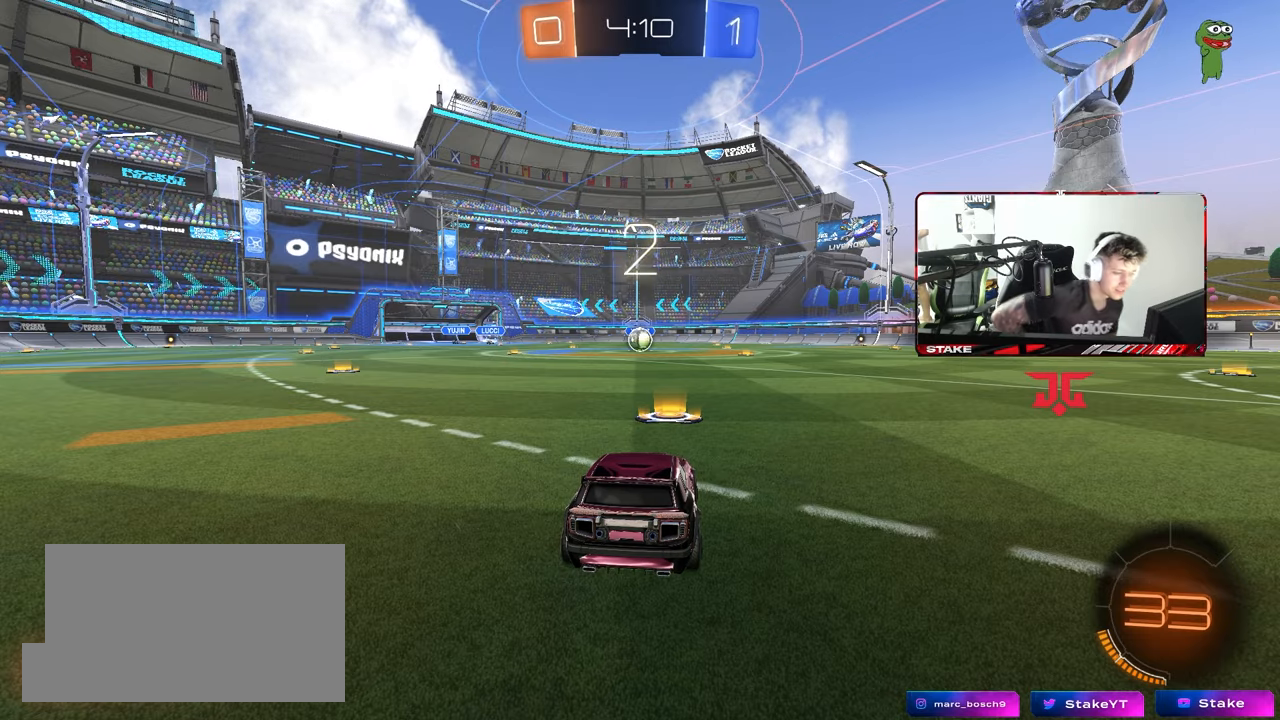
{"keys": [], "mouse": [], "mouse_move": "still", "events": []}
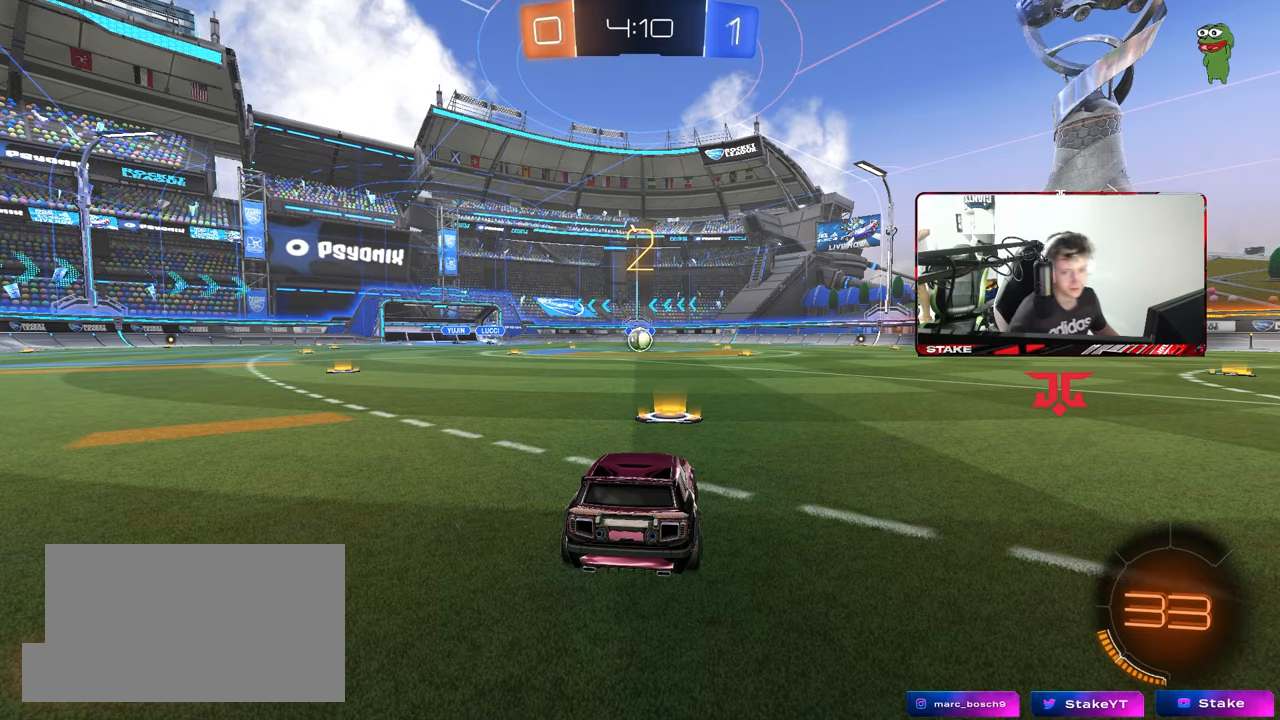
{"keys": ["w"], "mouse": ["left"], "mouse_move": "down-left", "events": [[150, "mouse_left", "down"], [300, "w", "down"]]}
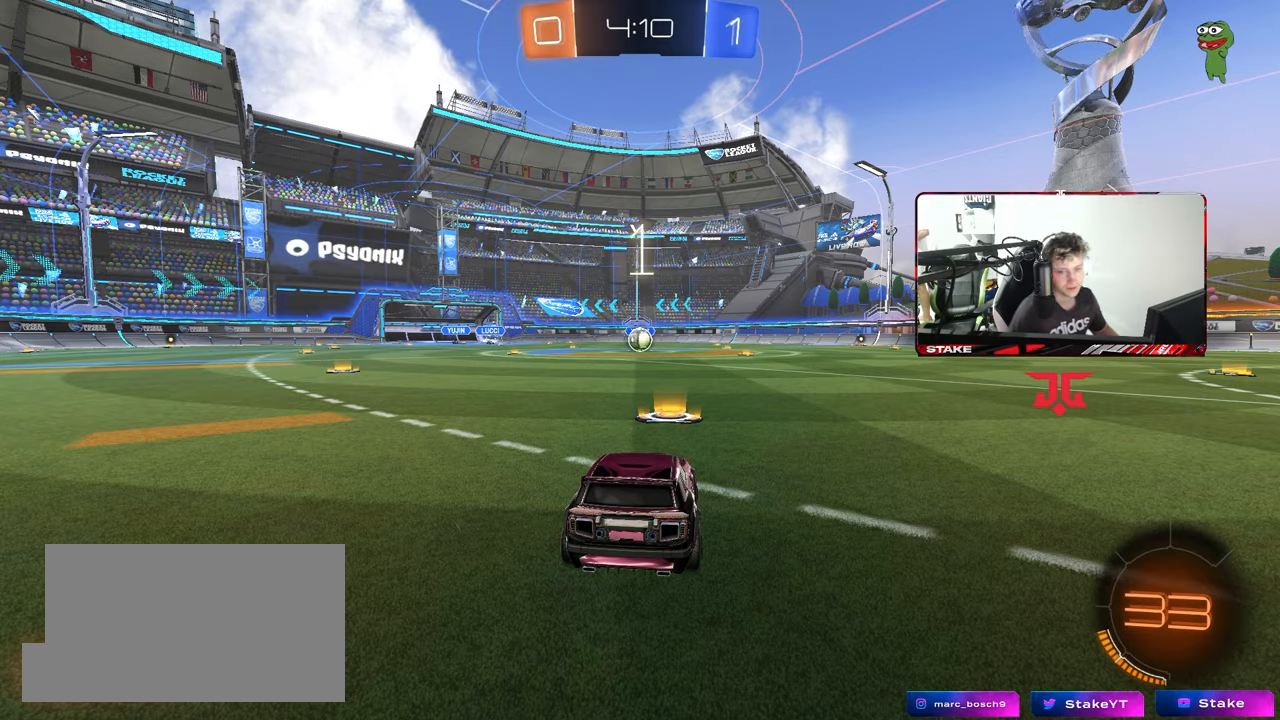
{"keys": ["w"], "mouse": ["left"], "mouse_move": "left", "events": []}
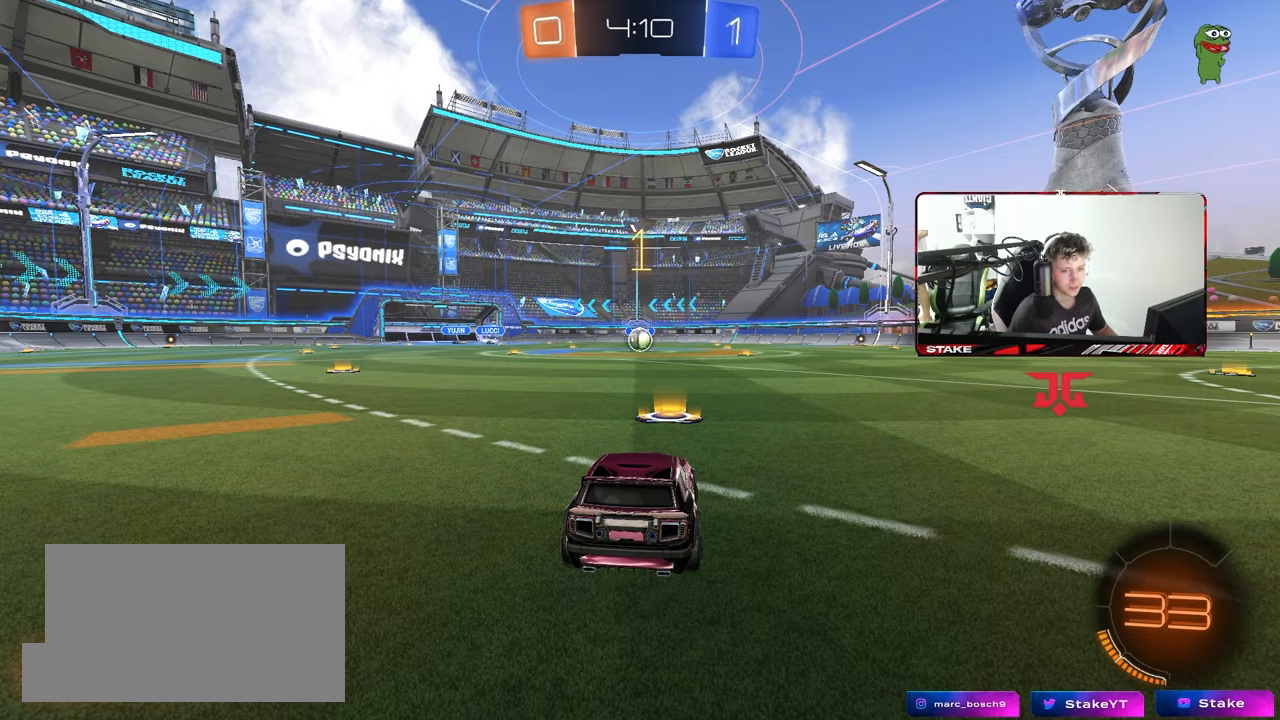
{"keys": ["w"], "mouse": ["left"], "mouse_move": "still", "events": []}
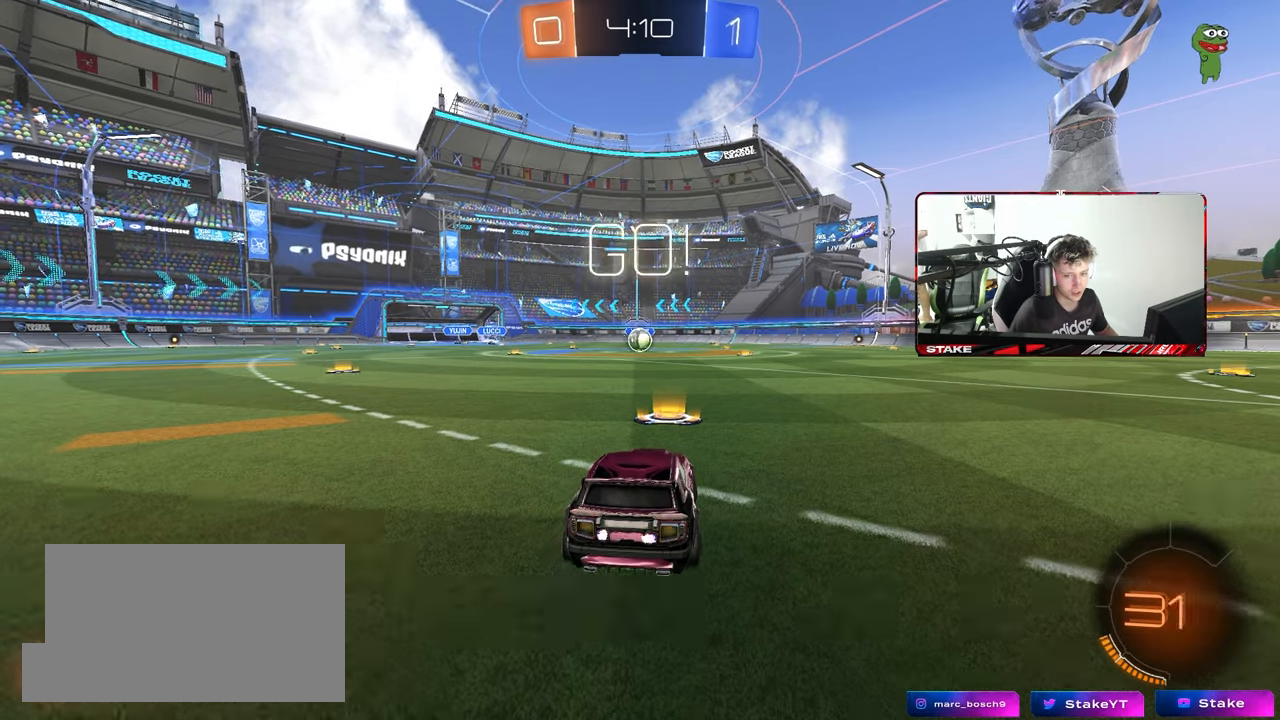
{"keys": ["a", "s", "shift"], "mouse": ["left", "right"], "mouse_move": "left", "events": [[283, "d", "down"], [283, "mouse_right", "down"], [333, "a", "down"], [333, "d", "up"], [383, "mouse_right", "up"], [383, "shift", "down"], [433, "mouse_right", "down"], [483, "s", "down"], [483, "w", "up"]]}
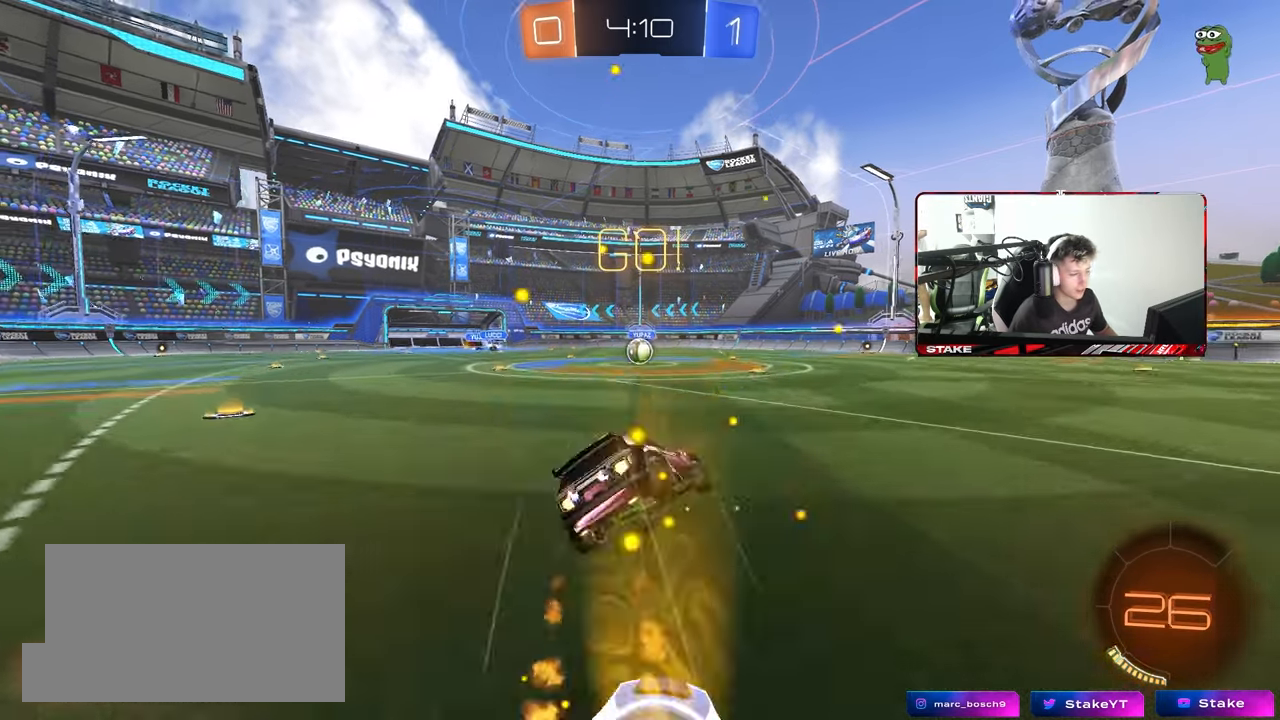
{"keys": ["a", "s", "shift"], "mouse": ["left"], "mouse_move": "still", "events": [[33, "mouse_right", "up"], [400, "s", "up"], [500, "s", "down"]]}
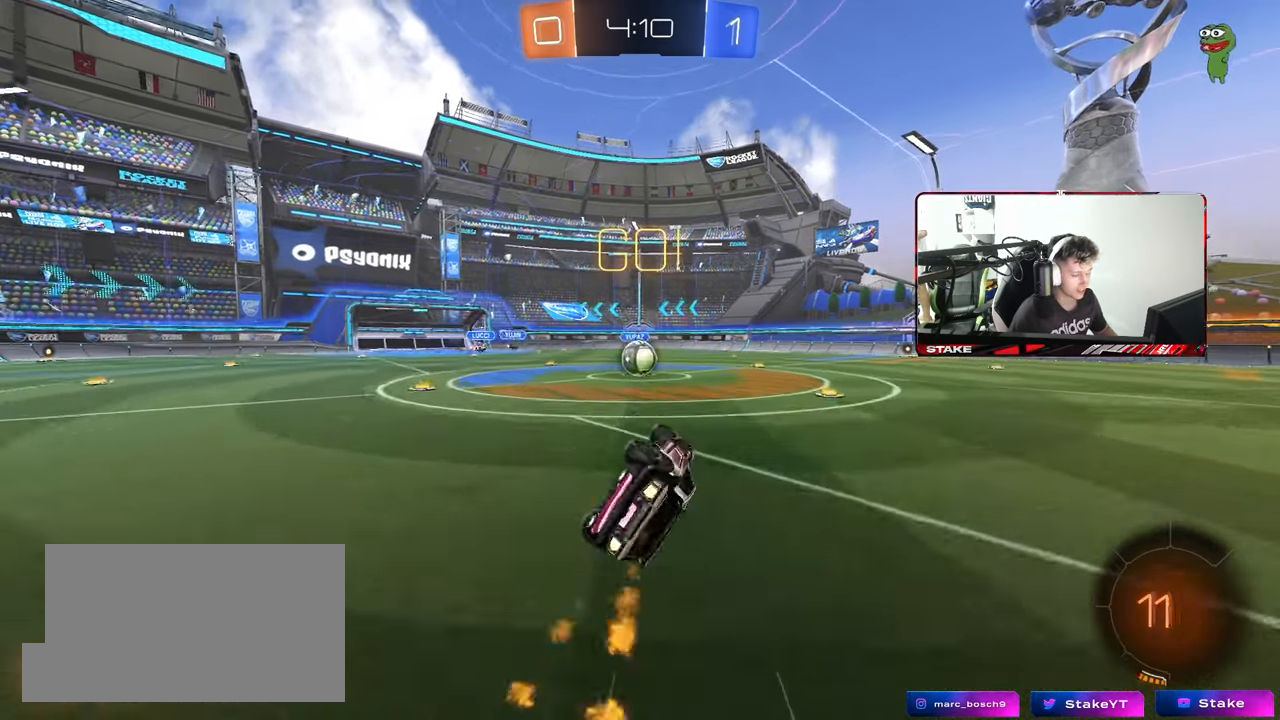
{"keys": [], "mouse": [], "mouse_move": "still", "events": [[233, "shift", "up"], [283, "s", "up"], [317, "a", "up"], [317, "mouse_left", "up"]]}
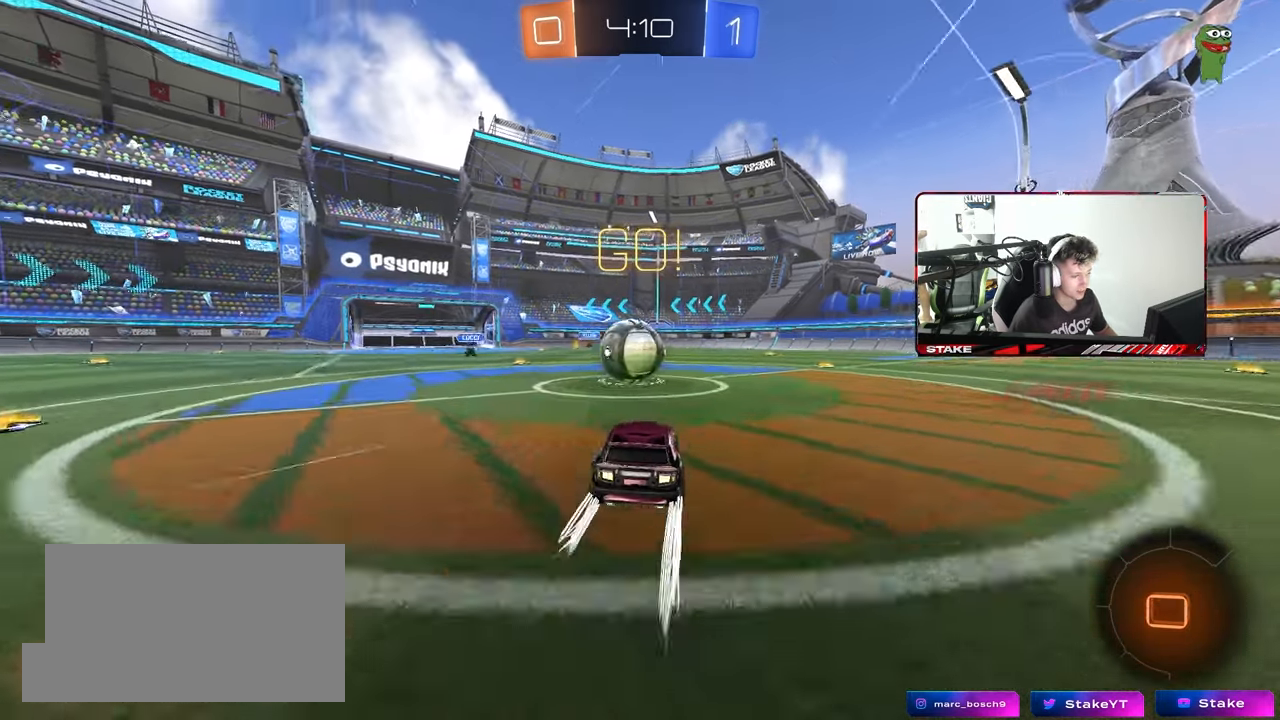
{"keys": ["d", "s", "shift"], "mouse": ["right"], "mouse_move": "still", "events": [[100, "a", "down"], [100, "w", "down"], [150, "mouse_left", "down"], [150, "mouse_right", "down"], [200, "a", "up"], [200, "d", "down"], [250, "shift", "down"], [283, "mouse_right", "up"], [333, "mouse_right", "down"], [383, "s", "down"], [433, "w", "up"], [483, "mouse_left", "up"]]}
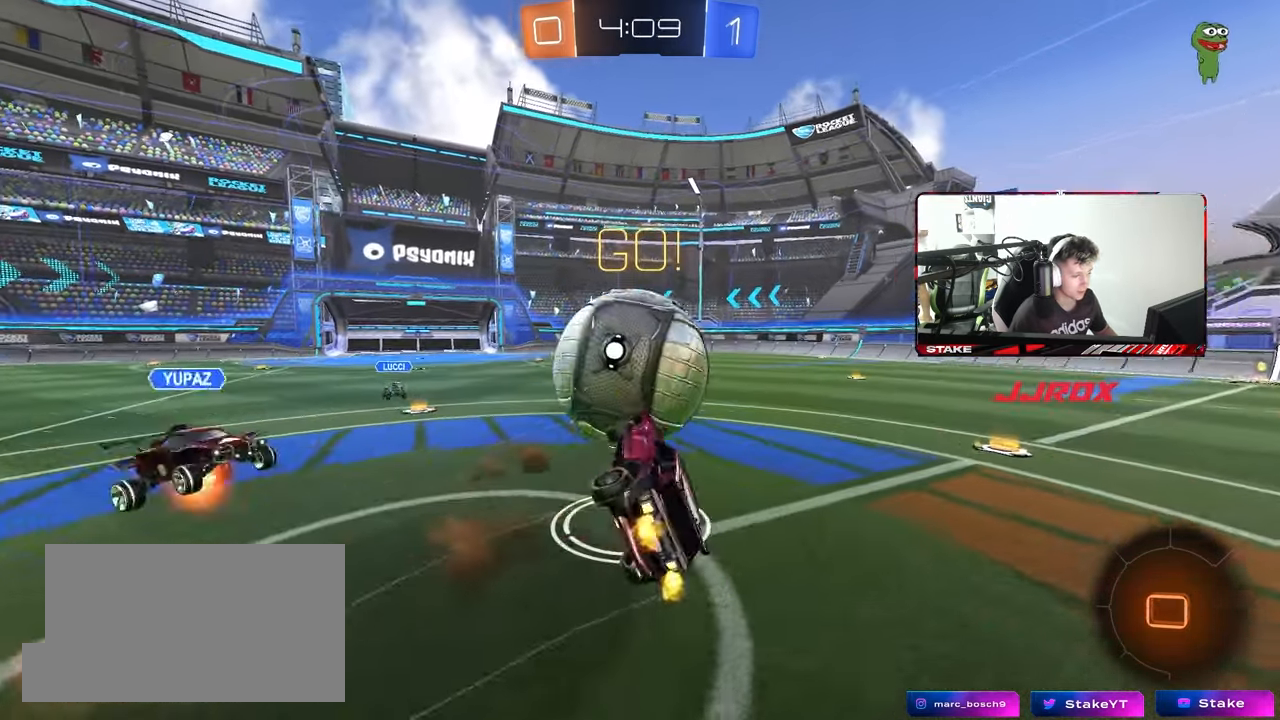
{"keys": ["d", "shift"], "mouse": [], "mouse_move": "still", "events": [[33, "mouse_right", "up"], [350, "s", "up"]]}
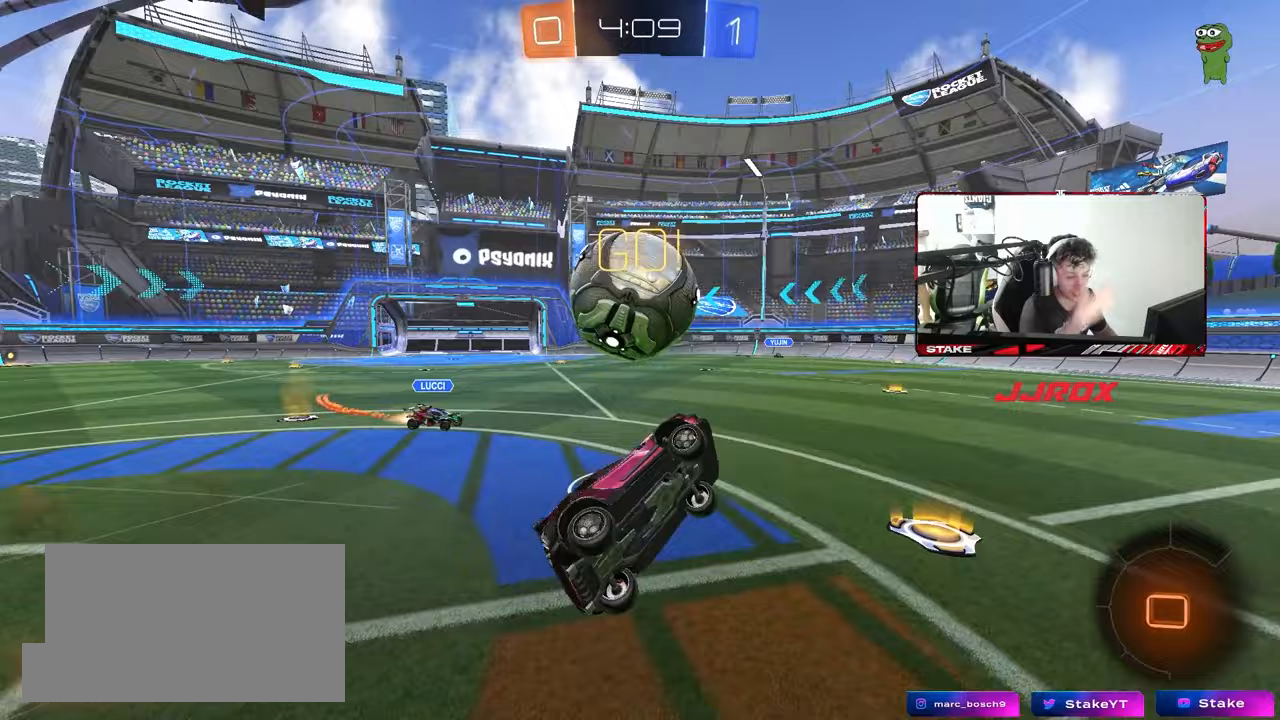
{"keys": ["d", "w"], "mouse": [], "mouse_move": "still", "events": [[83, "d", "up"], [133, "shift", "up"], [233, "d", "down"], [283, "d", "up"], [417, "d", "down"], [417, "w", "down"]]}